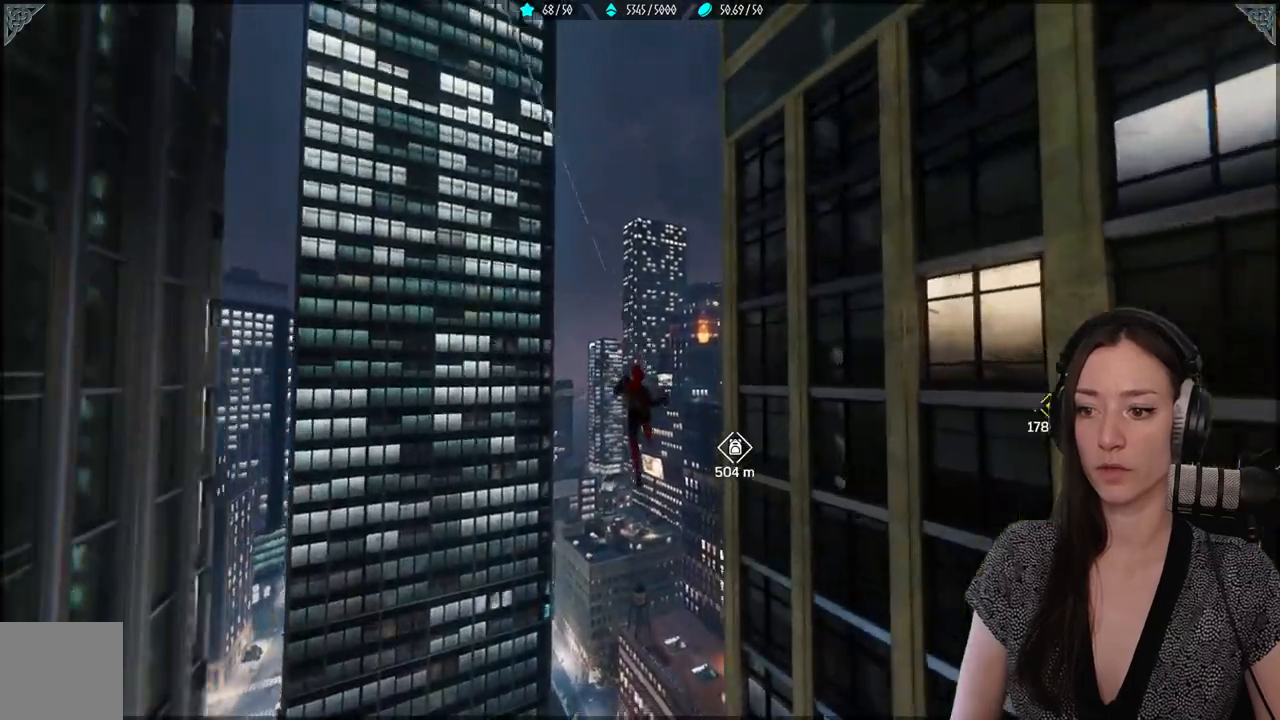
Gameplay with a controller (Xbox layout); each line is a JSON object with the inputs held at the frame after it. "events" lists button and stick changes between this image and that frame as [ms after this image, input, new state], when the widget could be followed in between.
{"buttons": ["R2"], "left_stick": "up", "right_stick": "center", "events": [[183, "right_stick", "center"], [300, "R2", "down"]]}
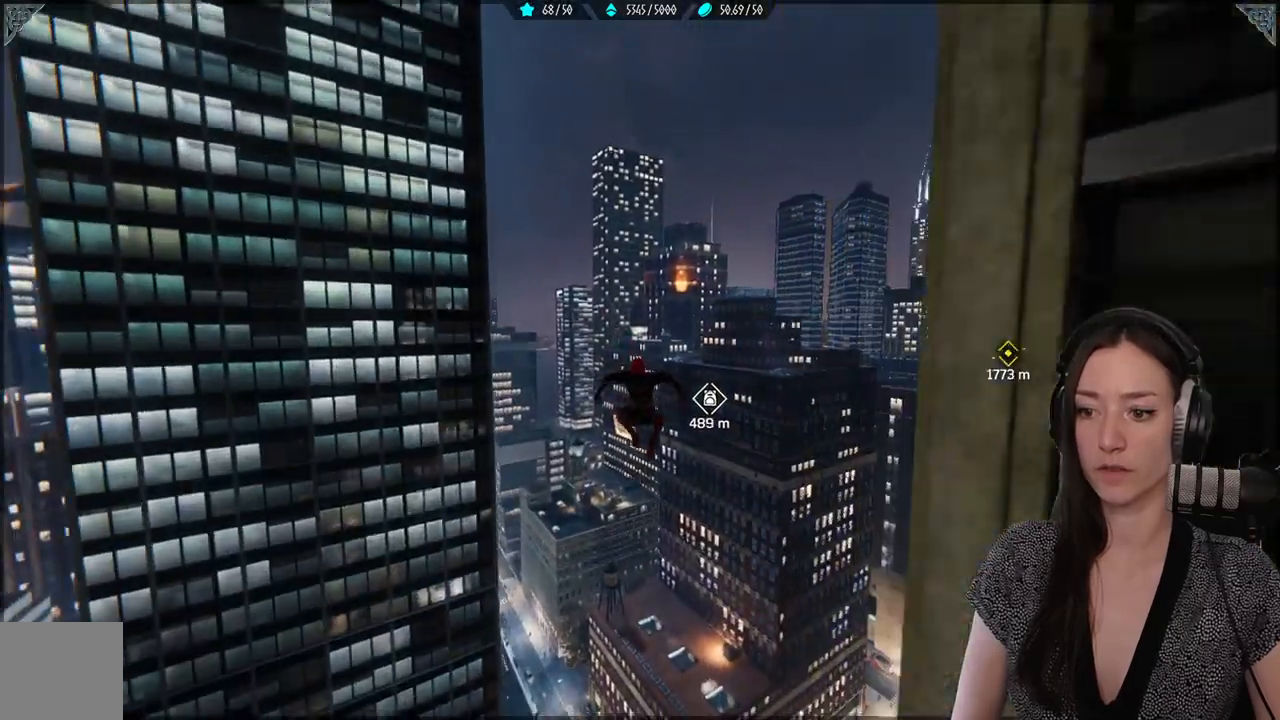
{"buttons": ["R2"], "left_stick": "up", "right_stick": "center", "events": []}
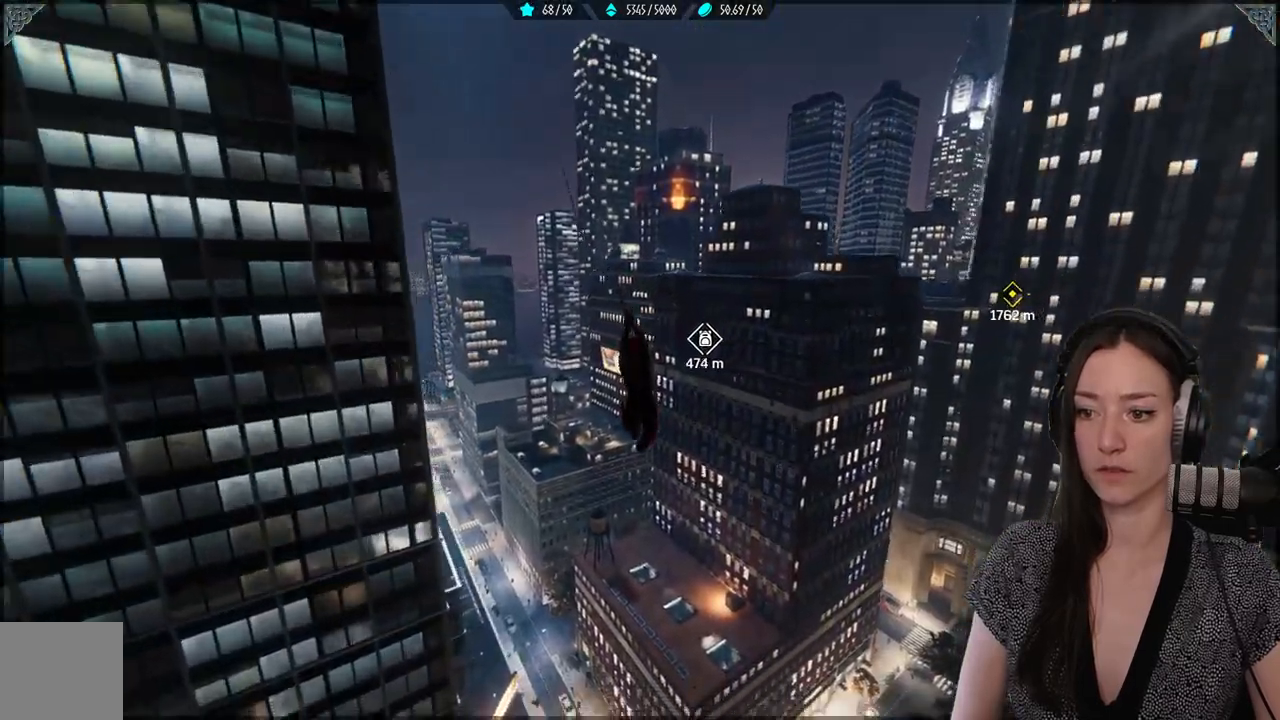
{"buttons": ["R2"], "left_stick": "up", "right_stick": "center", "events": []}
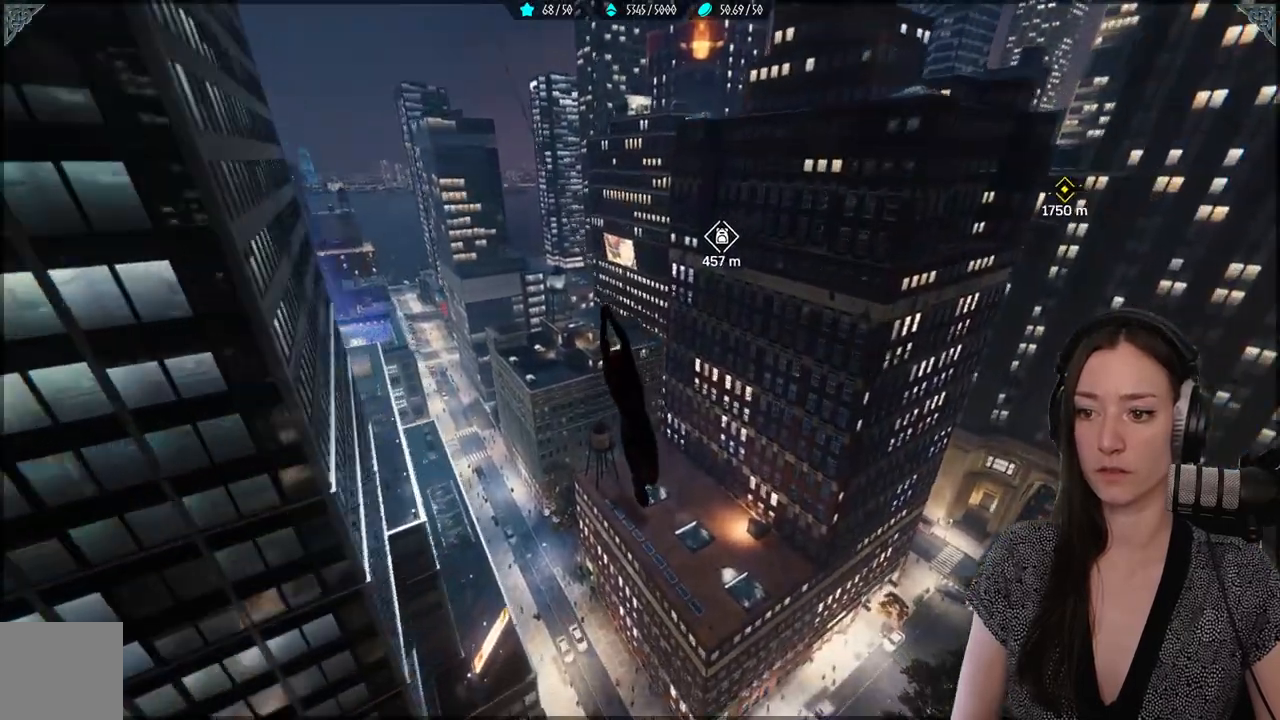
{"buttons": ["R2"], "left_stick": "up", "right_stick": "center", "events": []}
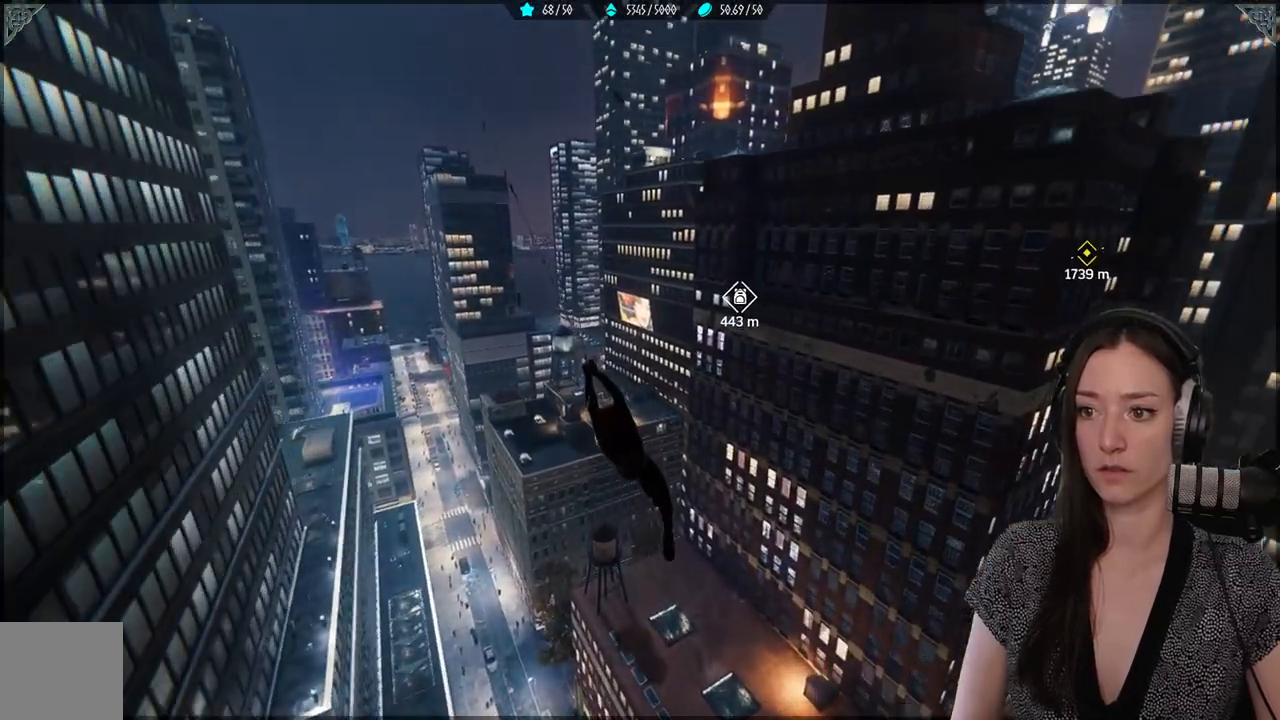
{"buttons": ["R2"], "left_stick": "up", "right_stick": "center", "events": []}
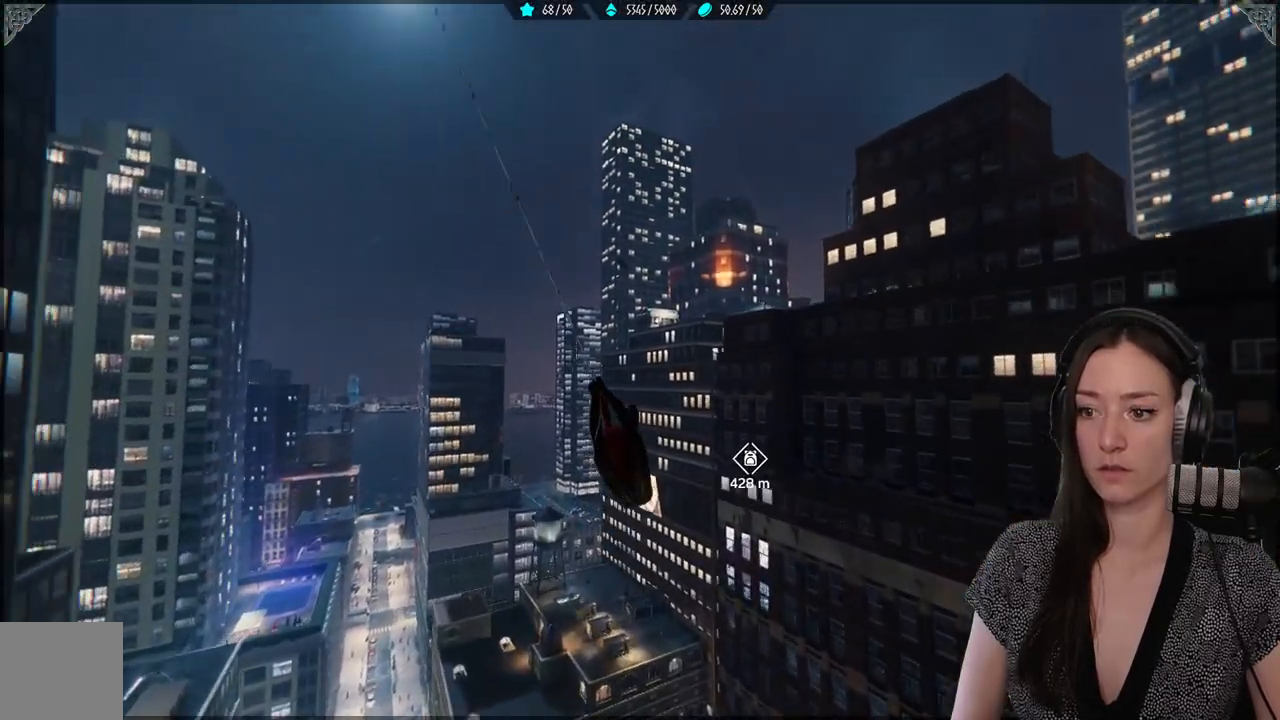
{"buttons": ["R2"], "left_stick": "up", "right_stick": "center", "events": []}
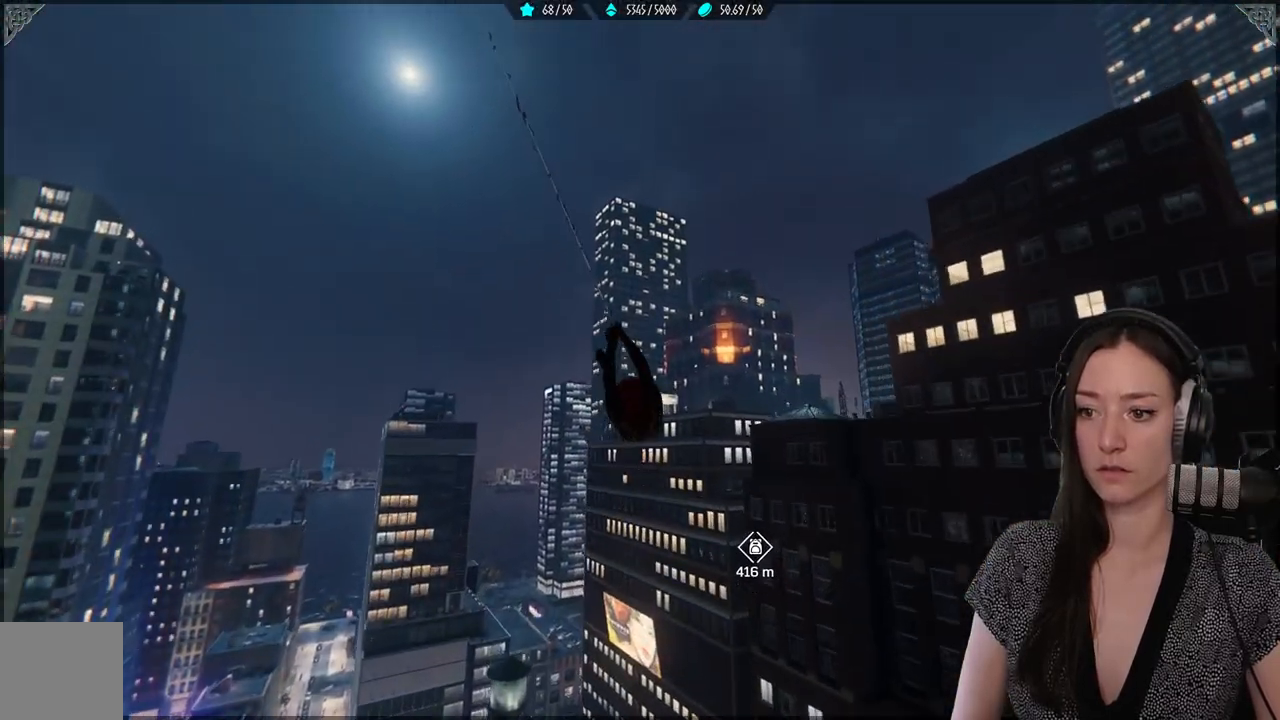
{"buttons": ["R2"], "left_stick": "up", "right_stick": "center", "events": [[317, "R2", "up"], [400, "R2", "down"]]}
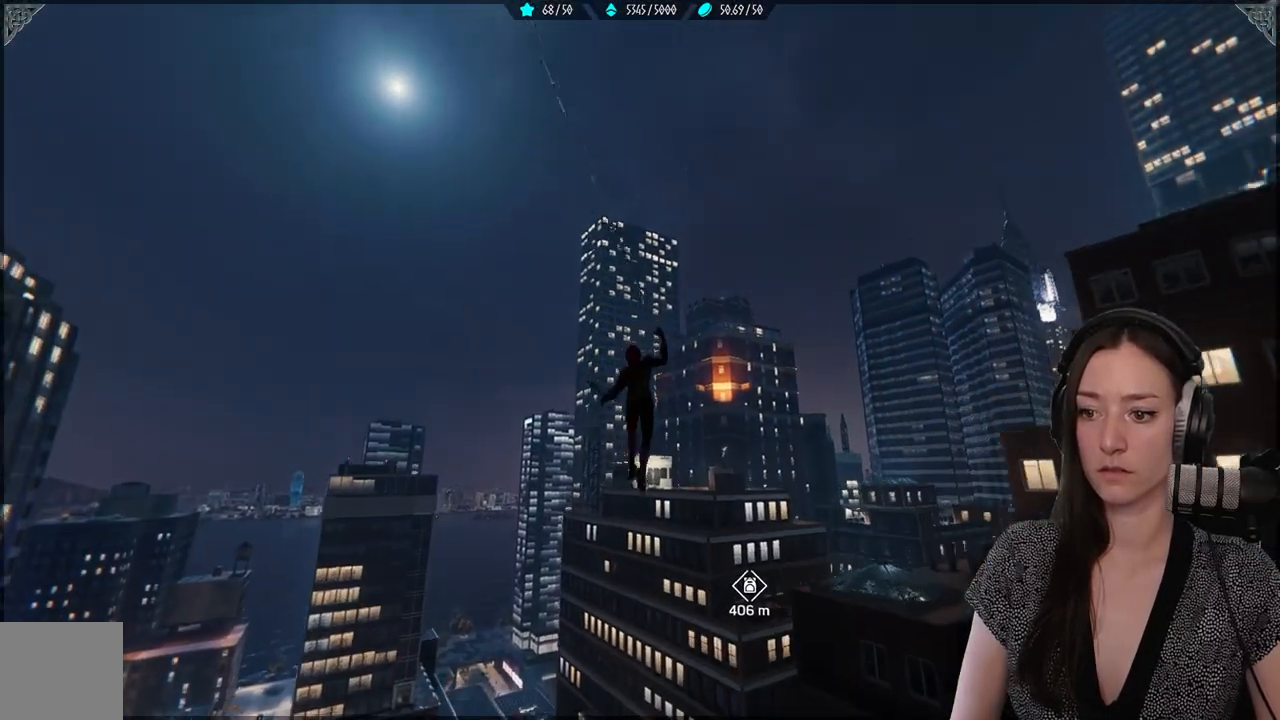
{"buttons": ["A"], "left_stick": "up-right", "right_stick": "center", "events": [[33, "R2", "up"], [167, "left_stick", "up-right"], [183, "A", "down"]]}
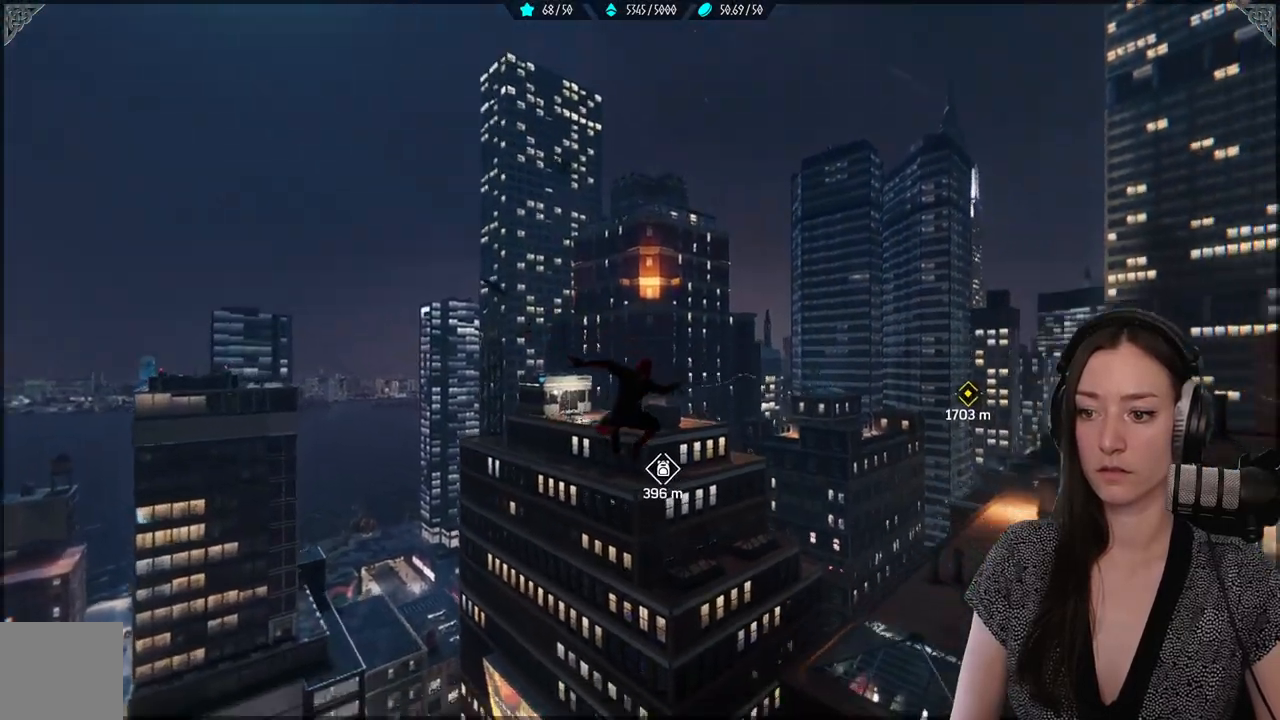
{"buttons": ["L2", "R2"], "left_stick": "up", "right_stick": "center", "events": [[167, "A", "up"], [300, "left_stick", "up"], [433, "L2", "down"], [450, "R2", "down"]]}
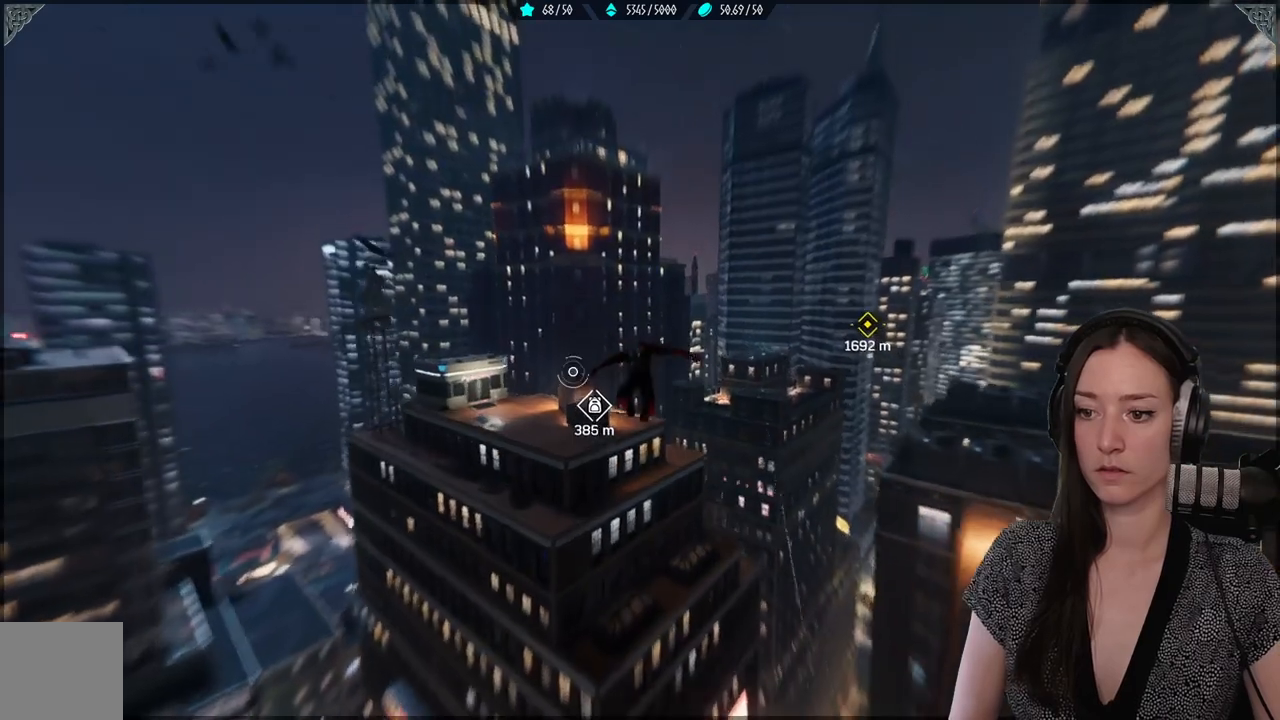
{"buttons": ["L2", "R2"], "left_stick": "up", "right_stick": "center", "events": []}
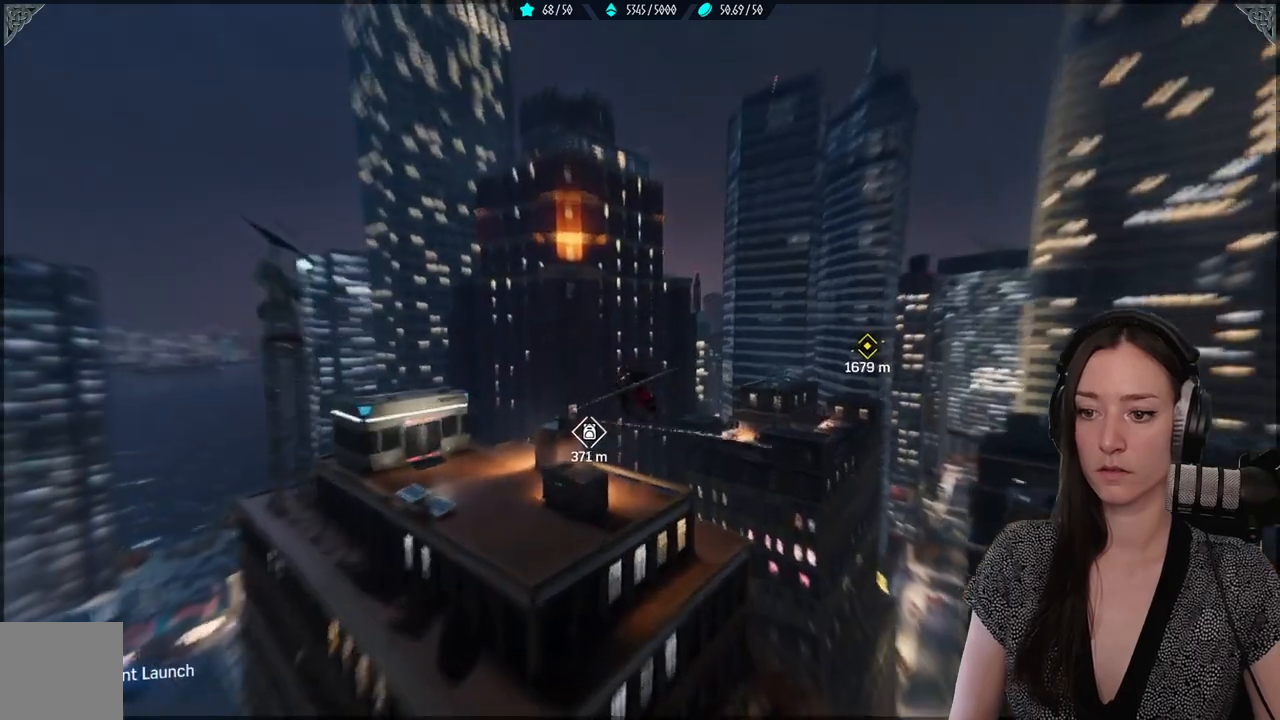
{"buttons": [], "left_stick": "up", "right_stick": "center", "events": [[50, "L2", "up"], [50, "R2", "up"]]}
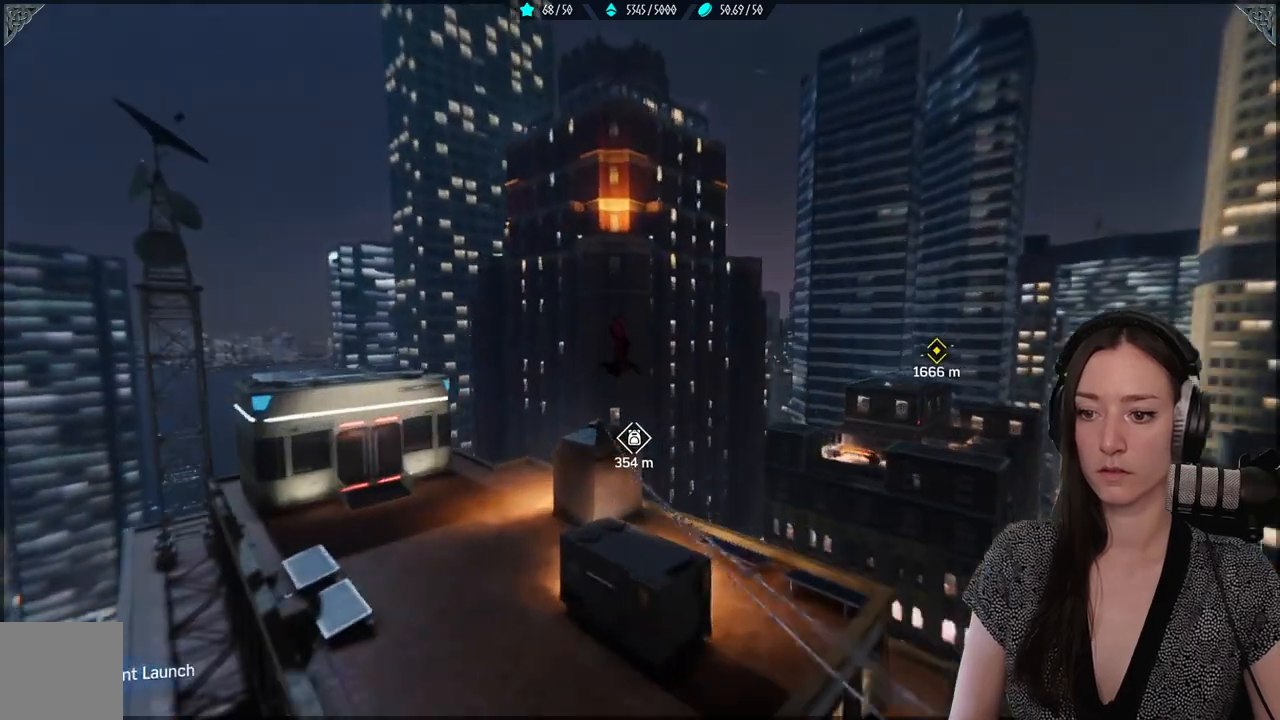
{"buttons": [], "left_stick": "up", "right_stick": "center", "events": [[150, "A", "down"], [333, "A", "up"]]}
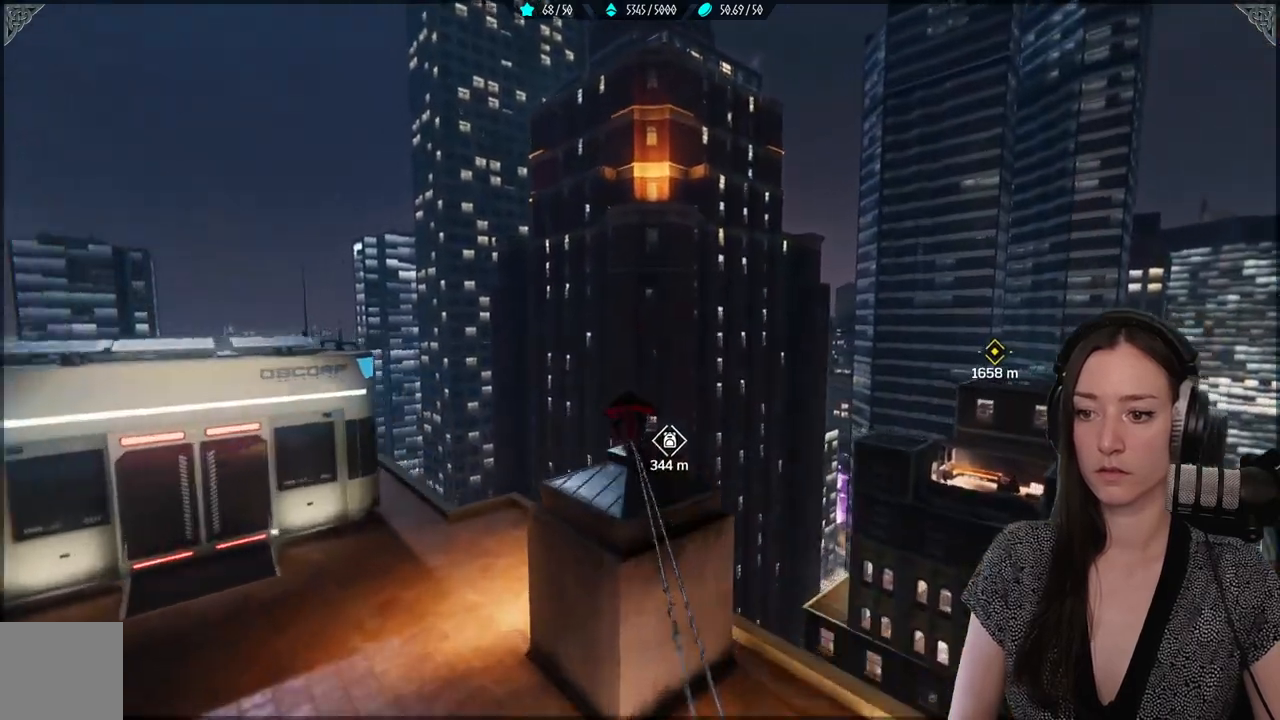
{"buttons": [], "left_stick": "up", "right_stick": "center"}
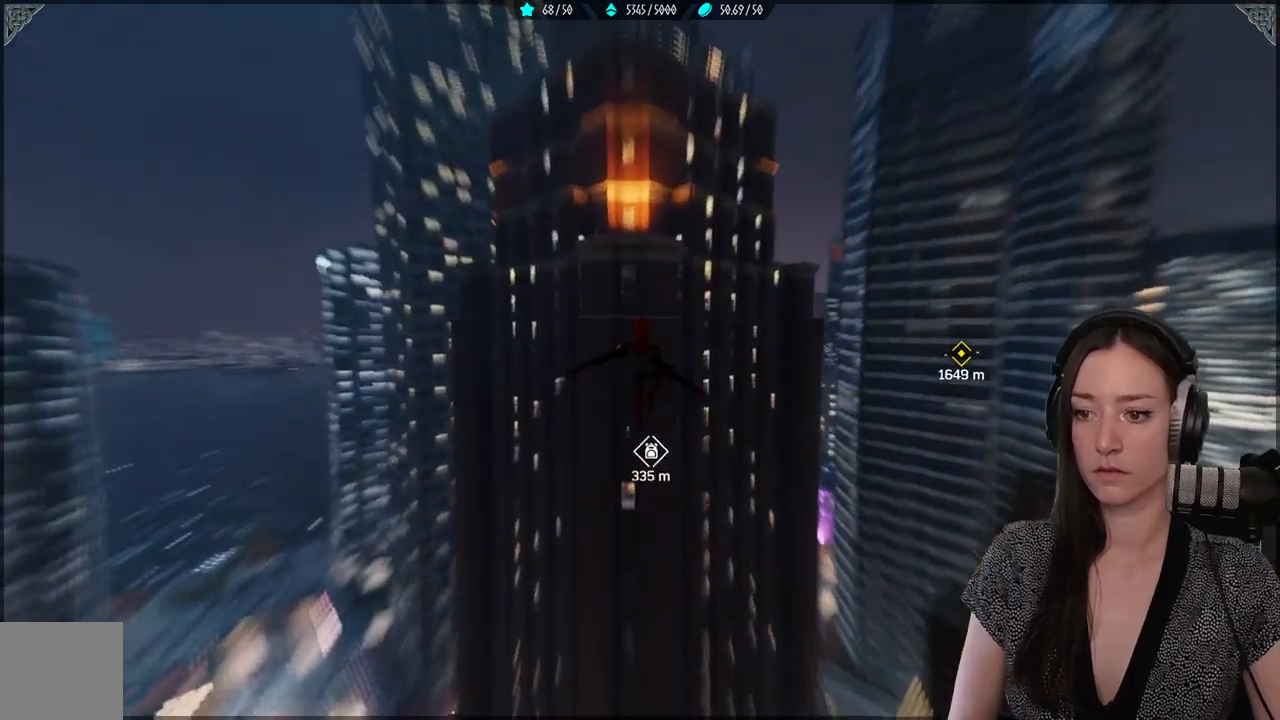
{"buttons": ["R2"], "left_stick": "up-right", "right_stick": "center"}
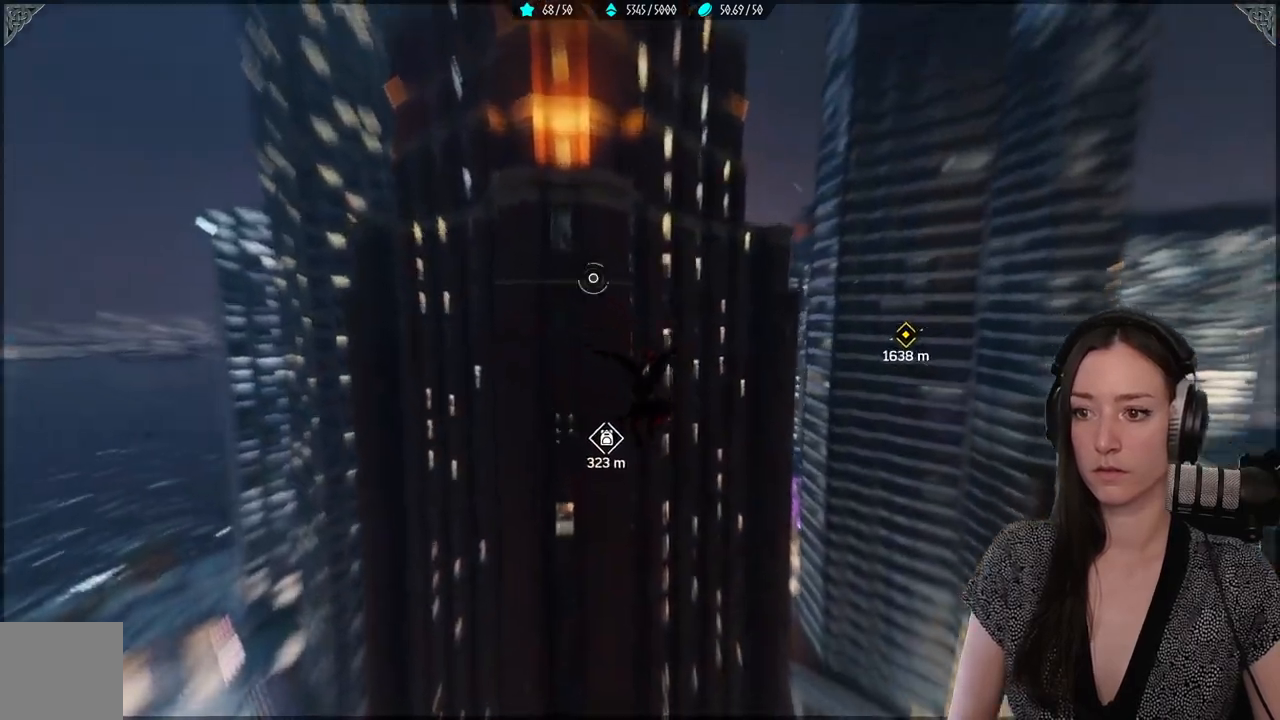
{"buttons": ["R2"], "left_stick": "up-right", "right_stick": "center", "events": []}
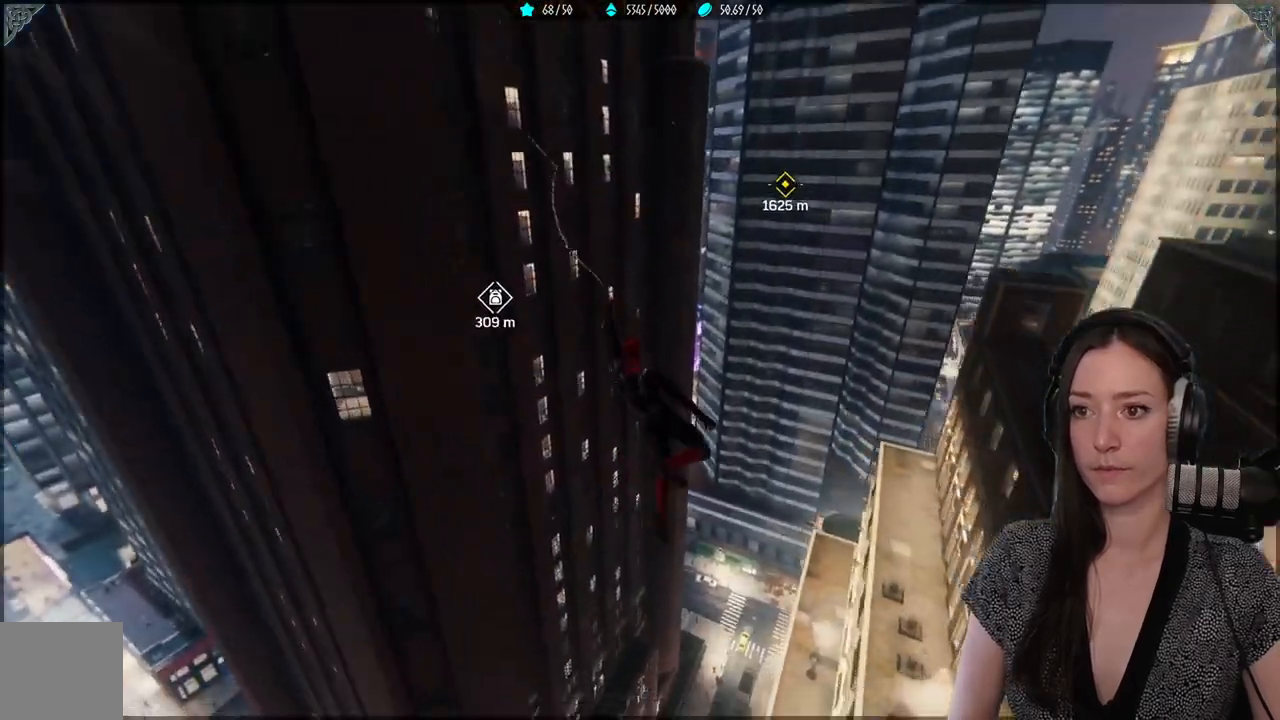
{"buttons": ["R2"], "left_stick": "up-right", "right_stick": "center", "events": []}
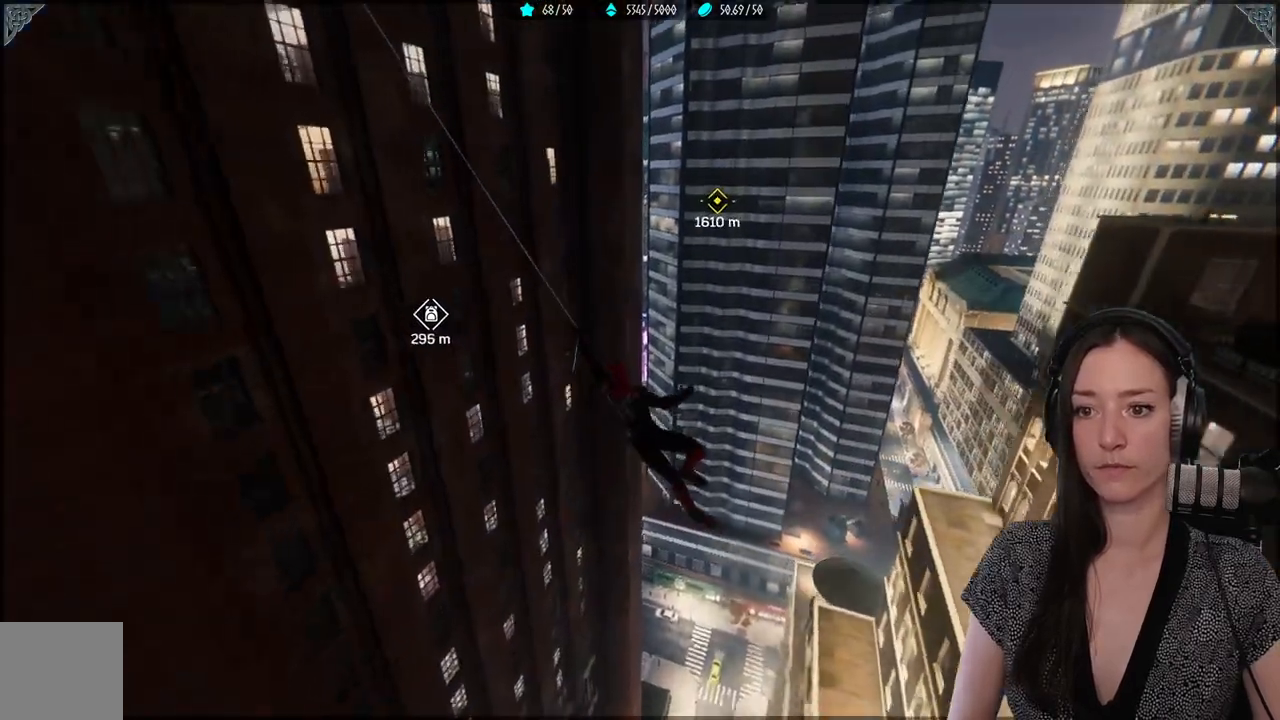
{"buttons": ["R2"], "left_stick": "up-right", "right_stick": "center", "events": []}
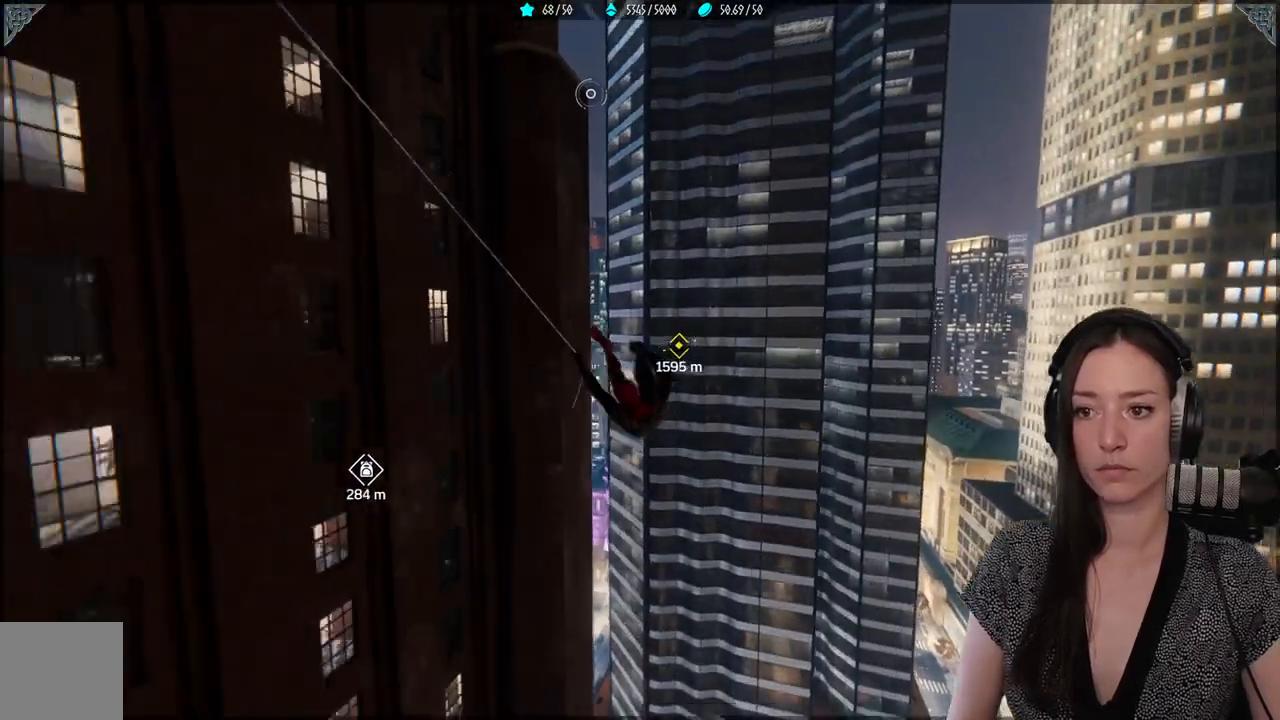
{"buttons": [], "left_stick": "up-right", "right_stick": "center", "events": [[50, "R2", "up"], [133, "right_stick", "left"], [317, "right_stick", "center"]]}
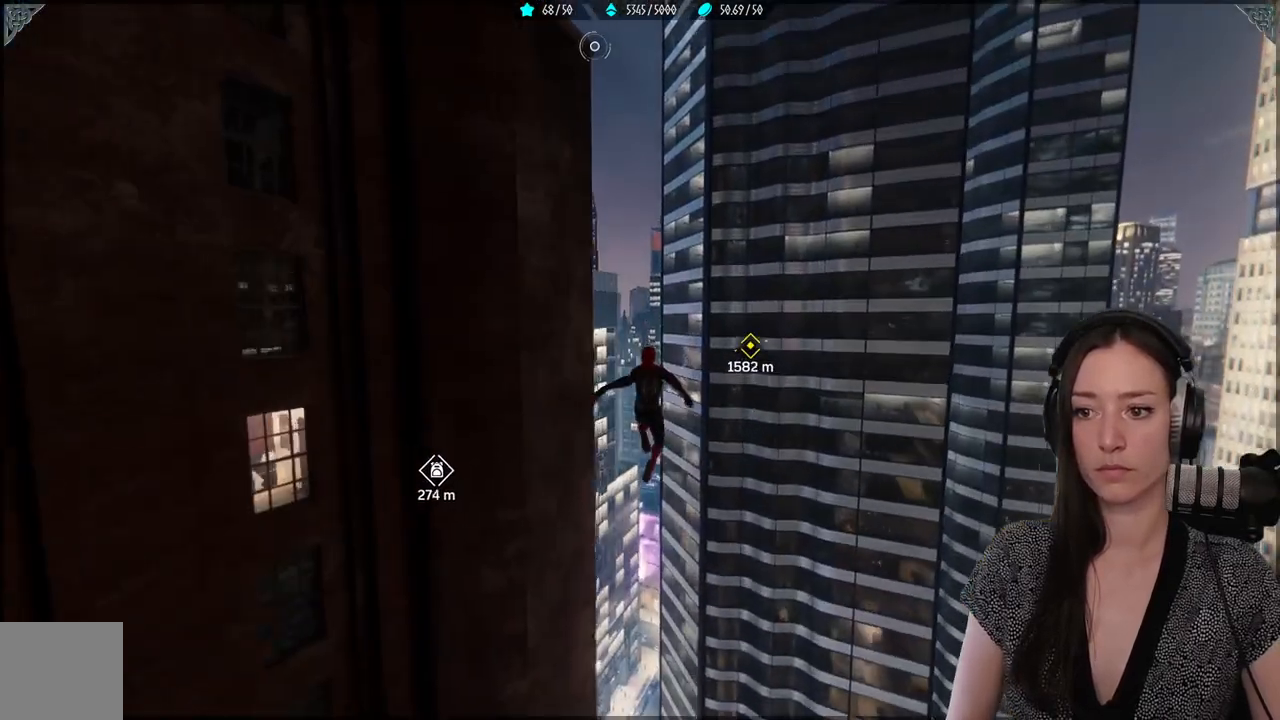
{"buttons": [], "left_stick": "up", "right_stick": "down-left", "events": [[117, "left_stick", "up"], [167, "right_stick", "down-left"]]}
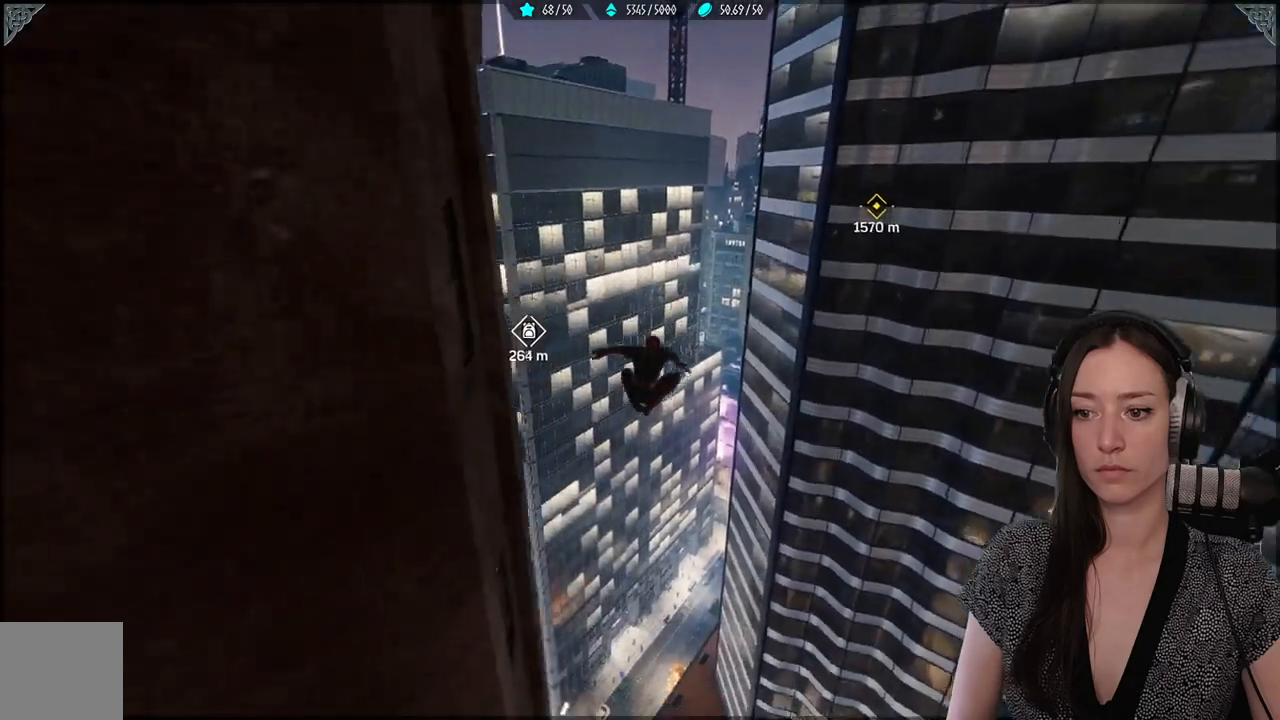
{"buttons": ["R2"], "left_stick": "up", "right_stick": "center", "events": [[33, "right_stick", "center"], [67, "R2", "down"]]}
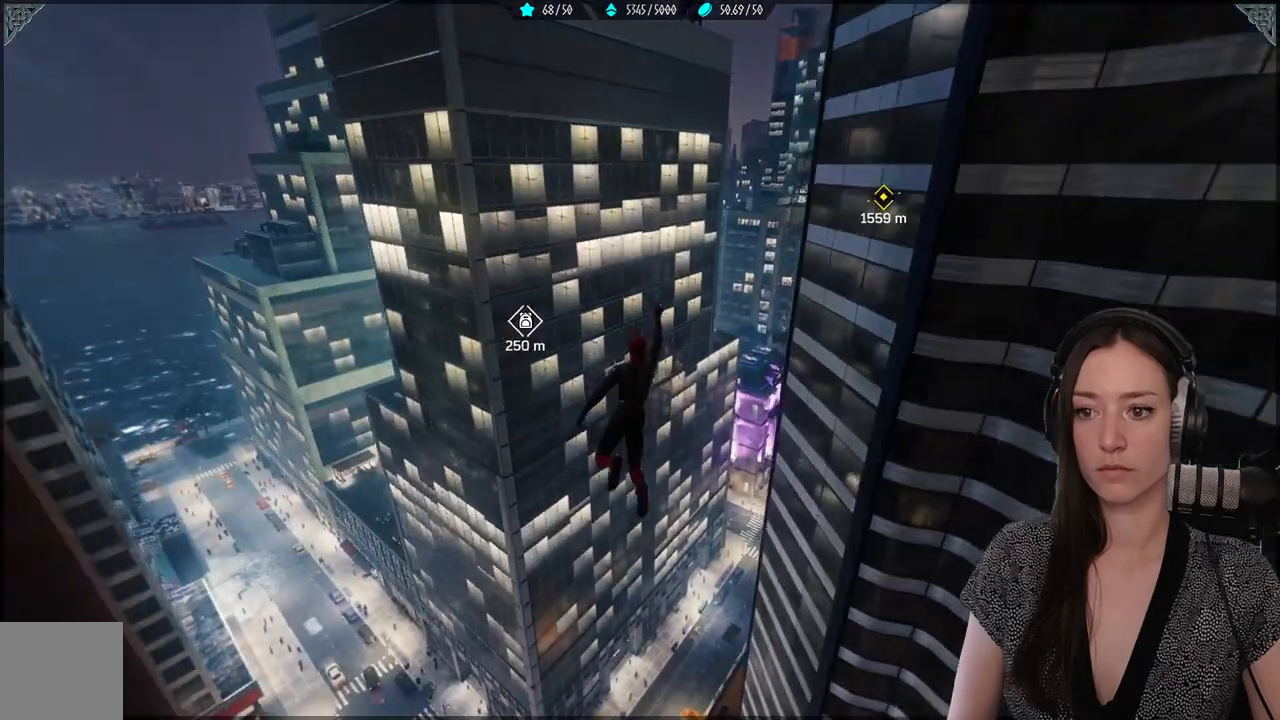
{"buttons": ["R2"], "left_stick": "up", "right_stick": "center", "events": []}
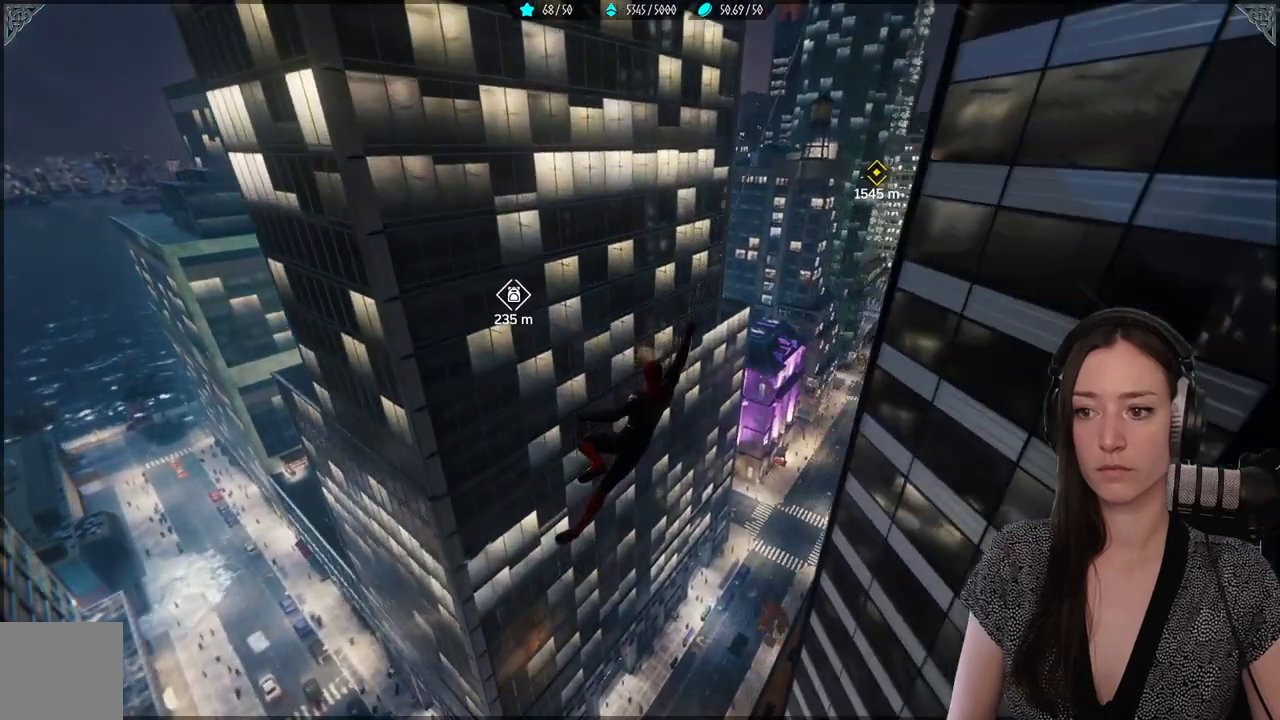
{"buttons": ["R2"], "left_stick": "up", "right_stick": "center", "events": []}
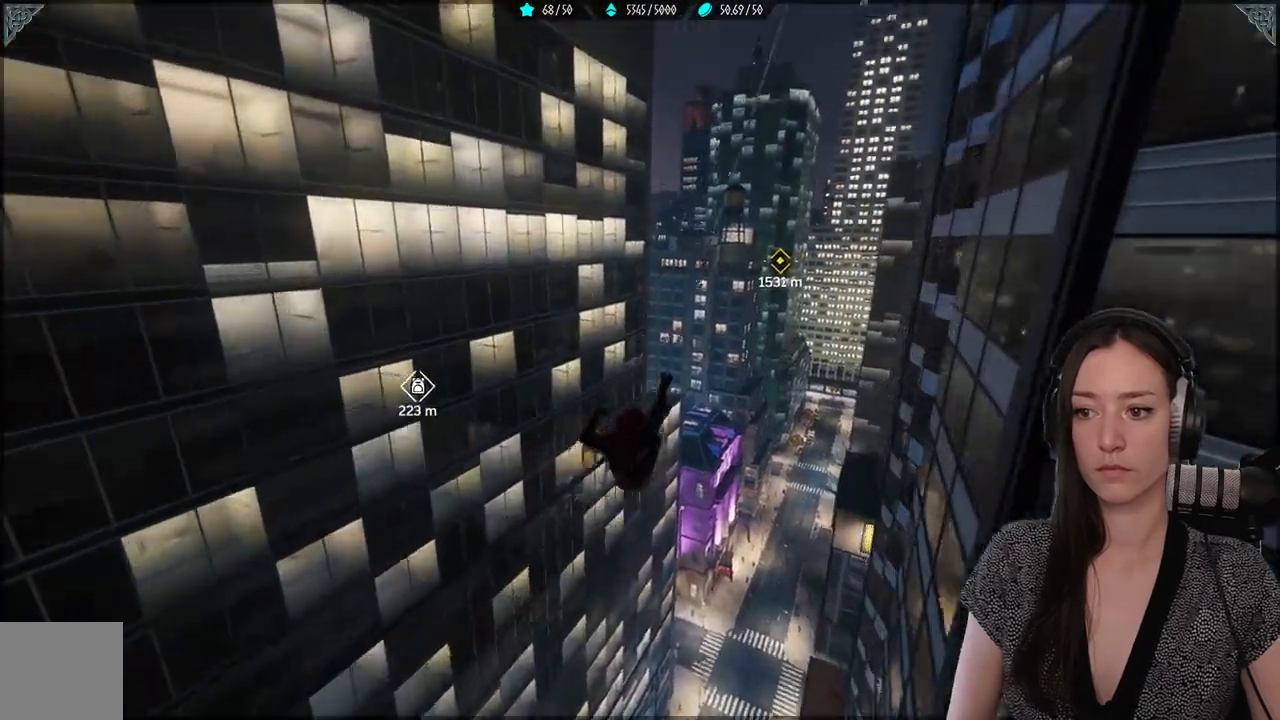
{"buttons": ["R2"], "left_stick": "up", "right_stick": "down-left", "events": [[350, "right_stick", "down-left"]]}
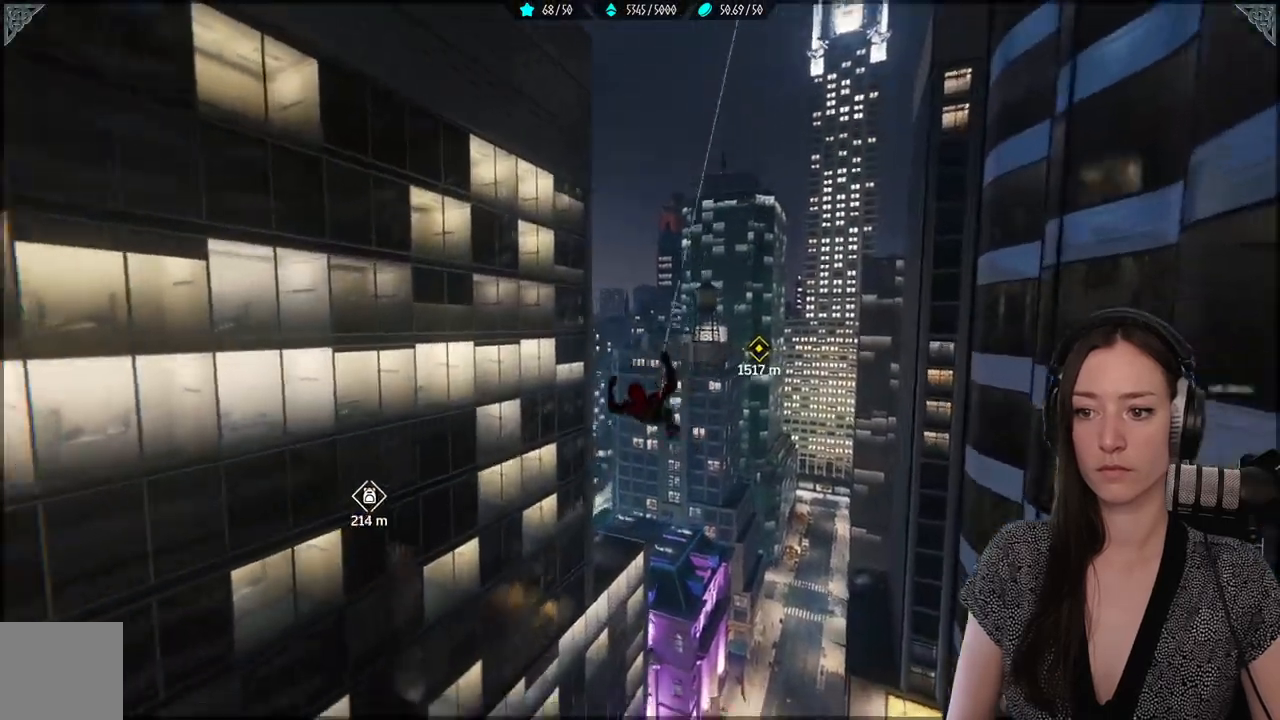
{"buttons": [], "left_stick": "up", "right_stick": "center", "events": [[67, "R2", "up"], [250, "R2", "down"], [250, "right_stick", "center"], [383, "R2", "up"]]}
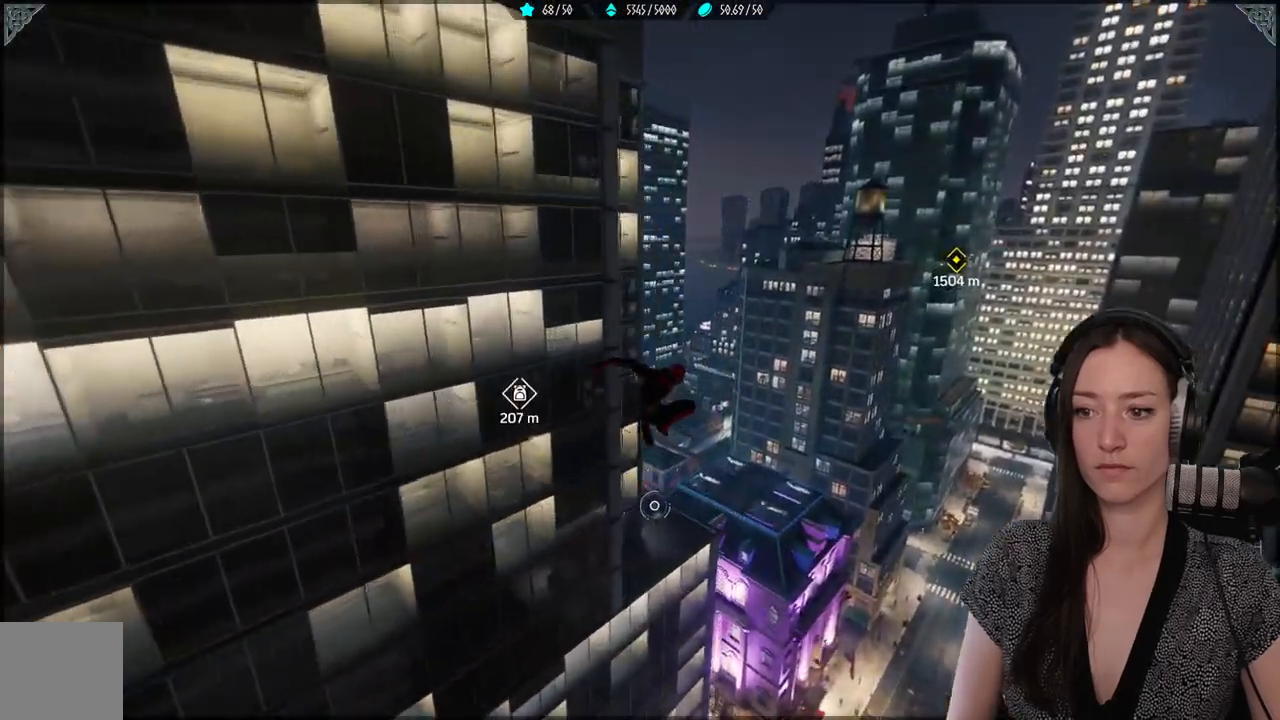
{"buttons": ["R2"], "left_stick": "up", "right_stick": "down-left", "events": [[117, "R2", "down"], [183, "right_stick", "down-left"]]}
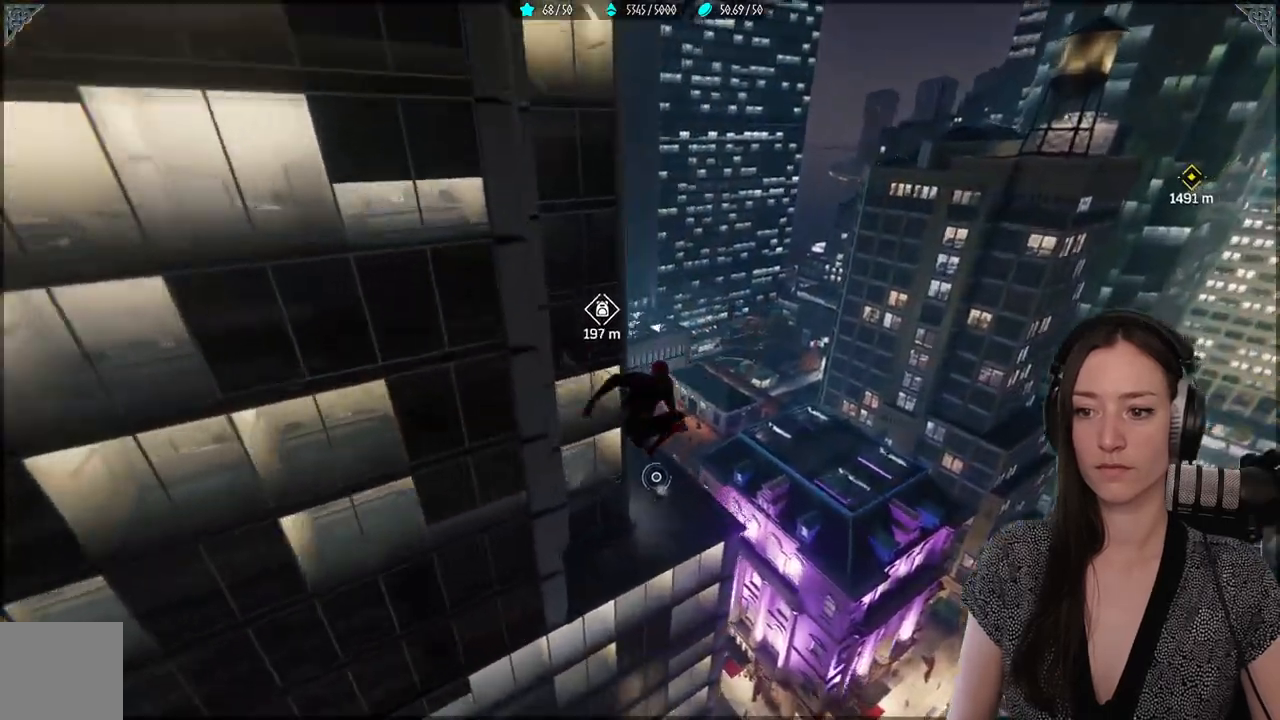
{"buttons": ["R2"], "left_stick": "up", "right_stick": "center", "events": [[133, "right_stick", "center"]]}
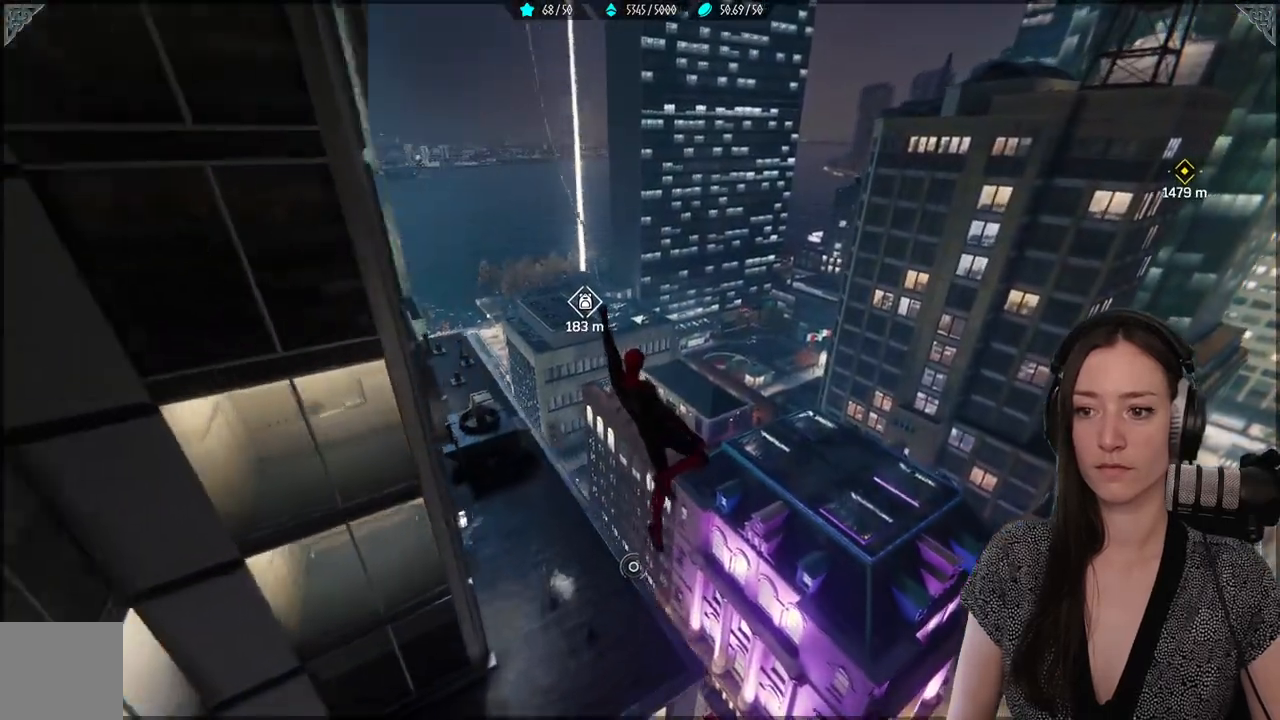
{"buttons": ["R2"], "left_stick": "up", "right_stick": "center", "events": []}
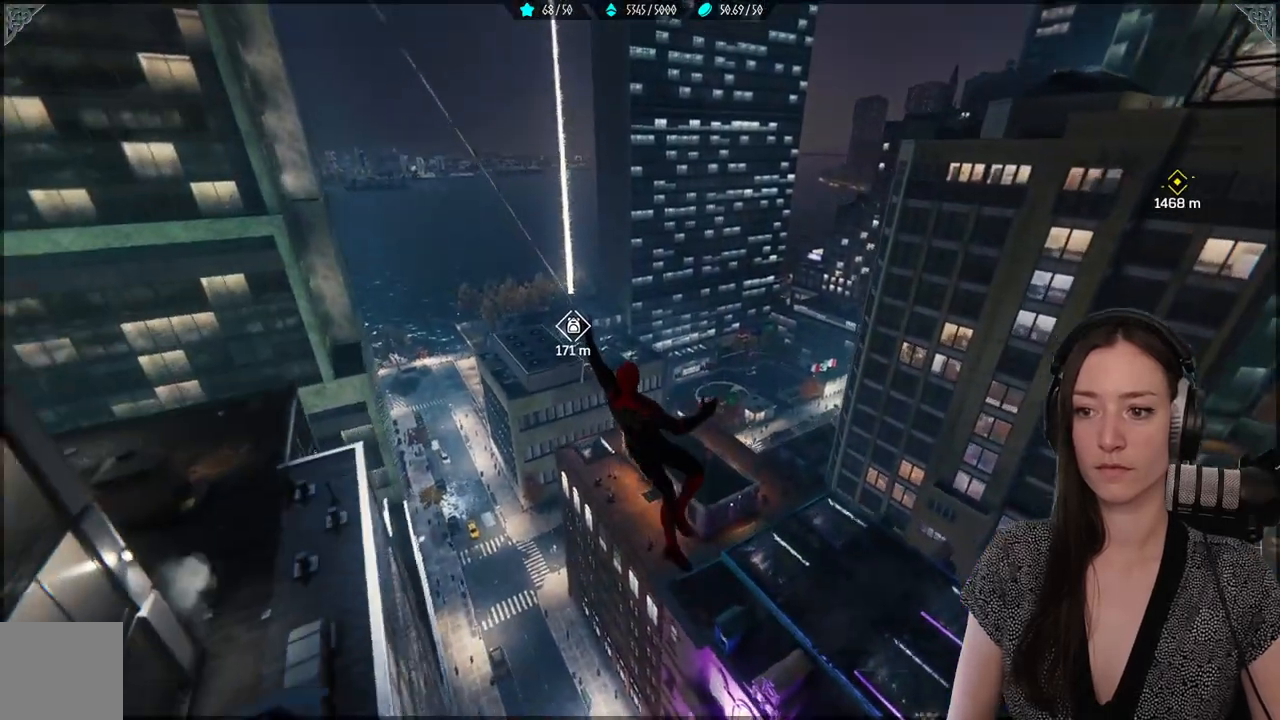
{"buttons": ["R2"], "left_stick": "up", "right_stick": "center", "events": [[183, "right_stick", "left"], [300, "right_stick", "center"], [333, "R2", "up"], [383, "R2", "down"]]}
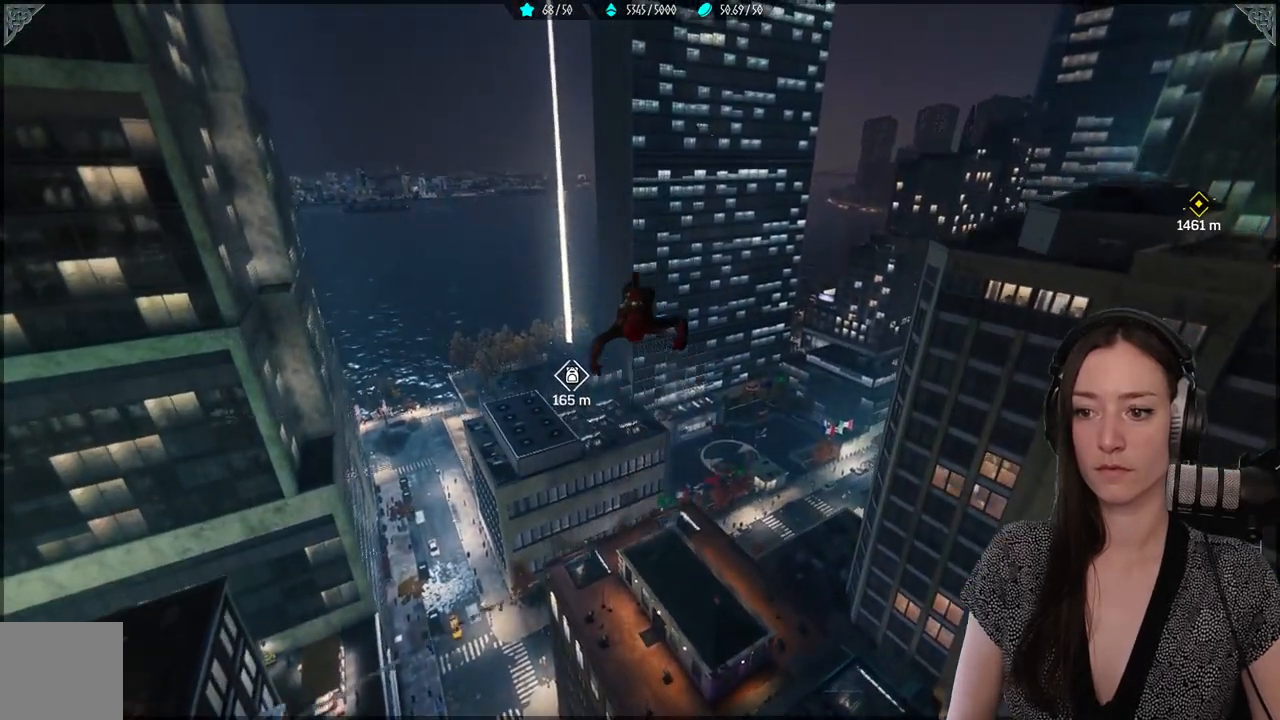
{"buttons": ["A"], "left_stick": "up", "right_stick": "center", "events": [[33, "R2", "up"], [100, "right_stick", "left"], [283, "right_stick", "center"], [400, "A", "down"]]}